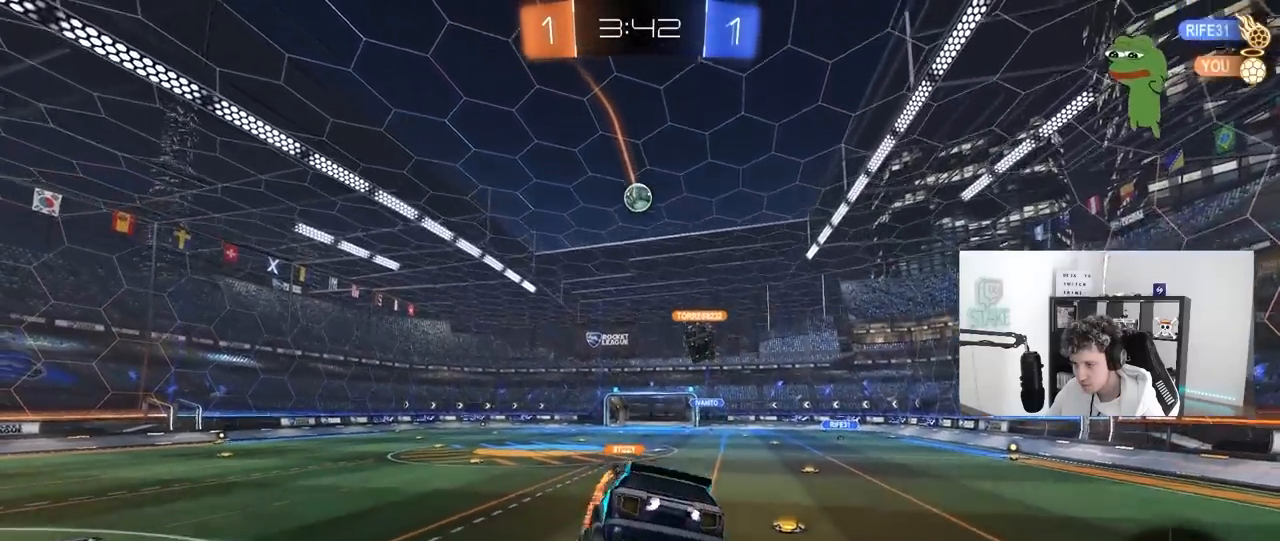
Gameplay with keyboard and mouse; each line is a JSON object with the keys and mouse buttons held at the frame after it. "events" lists presses ("down") and releases ("up") of "1", "2", "3", "4", "5", "a", "alt", "c", "caps_lock", "ctrl", "d", "e", "f", "g", "q", "r", "s", "shift", "space", "t", "tab", "v", "w", "x", "z", "mouse_left", "mouse_wheel" and "mouse_right" between this image and that frame as [ms after this image, input, new state], when the widget could be followed in between. "mouse_left", "mouse_wheel", "mouse_right" = the "left", "wheel", "right" buttons of the "mouse" list. No other keys are recorded. "wheel" means that the mouse wheel is clicked or scrolled. "mouse_move" is the direction in which the mouse moves at that frame (one of eight, or "still"), when it could be read.
{"keys": ["a", "w"], "mouse": [], "mouse_move": "still", "events": [[183, "w", "down"], [233, "a", "down"]]}
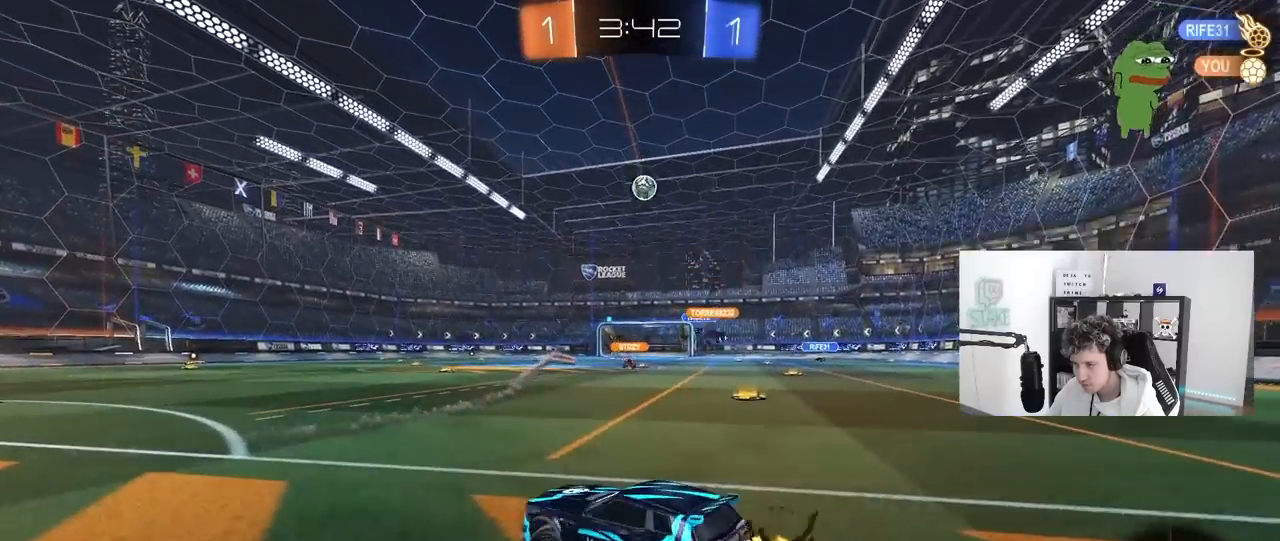
{"keys": ["w"], "mouse": [], "mouse_move": "still", "events": [[483, "a", "up"]]}
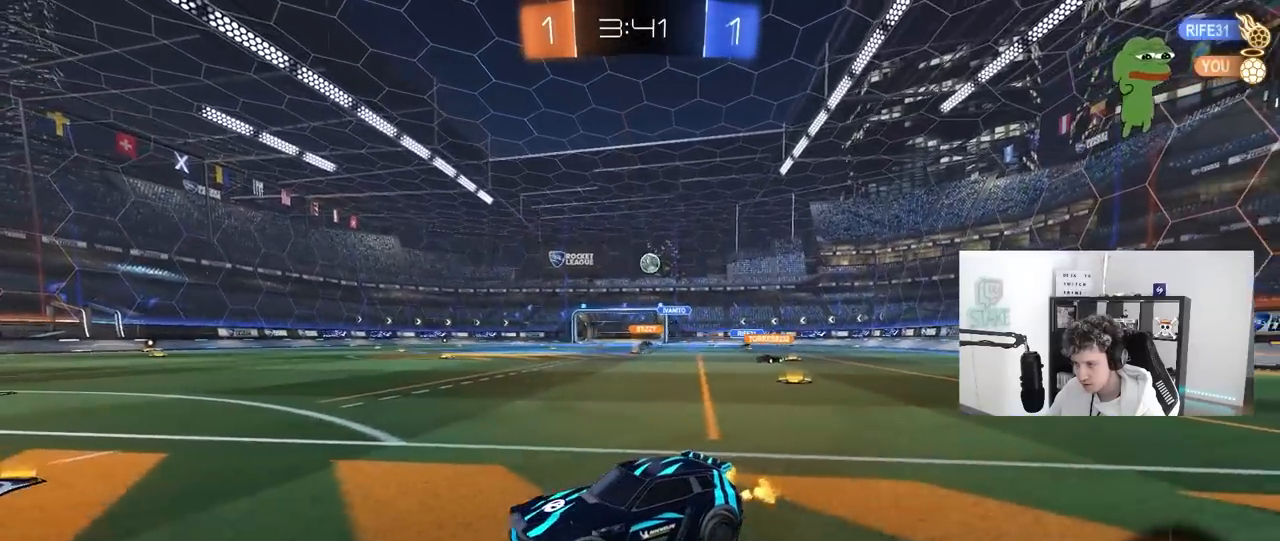
{"keys": ["d", "w"], "mouse": [], "mouse_move": "still", "events": [[83, "d", "down"], [183, "shift", "down"], [267, "shift", "up"]]}
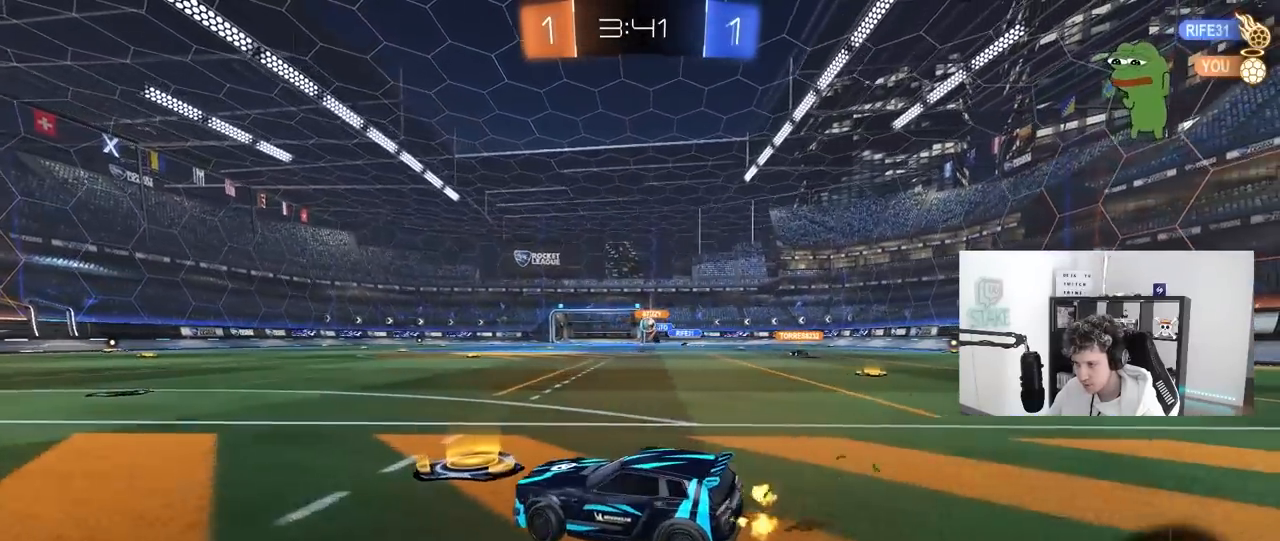
{"keys": ["a", "w"], "mouse": ["left"], "mouse_move": "still", "events": [[150, "d", "up"], [333, "a", "down"], [417, "mouse_left", "down"]]}
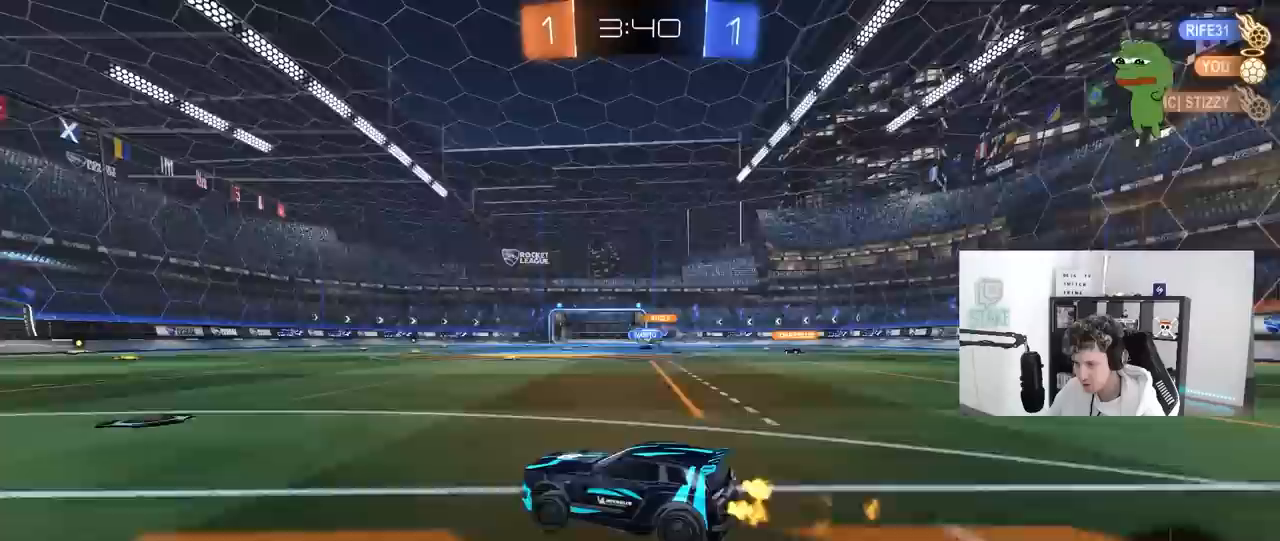
{"keys": ["w"], "mouse": [], "mouse_move": "still", "events": [[67, "a", "up"], [250, "d", "down"], [433, "mouse_left", "up"], [483, "d", "up"]]}
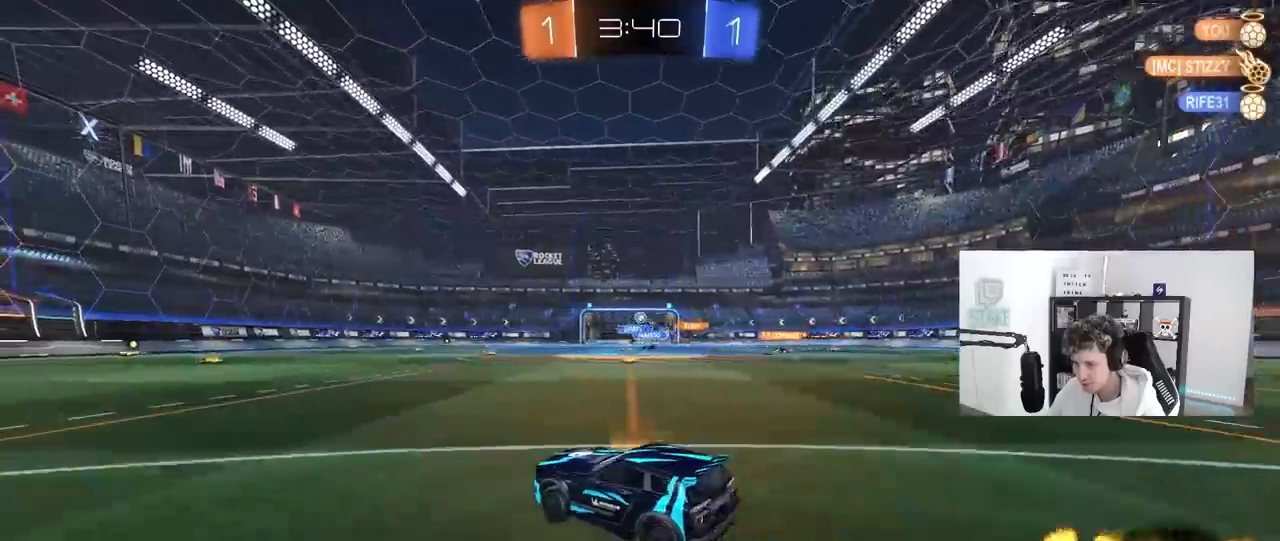
{"keys": ["a", "s", "shift"], "mouse": [], "mouse_move": "up", "events": [[33, "mouse_right", "down"], [83, "a", "down"], [83, "shift", "down"], [183, "mouse_left", "down"], [217, "s", "down"], [217, "w", "up"], [367, "mouse_left", "up"], [367, "mouse_right", "up"]]}
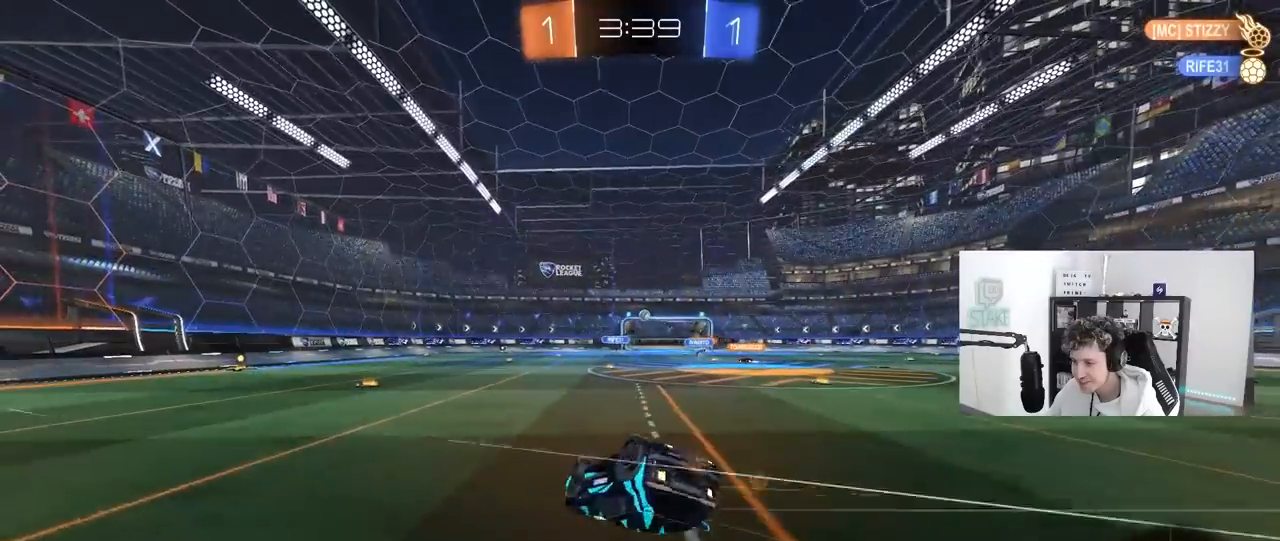
{"keys": ["a"], "mouse": [], "mouse_move": "still", "events": [[50, "s", "up"], [100, "mouse_left", "down"], [183, "mouse_left", "up"], [183, "s", "down"], [467, "s", "up"], [467, "shift", "up"]]}
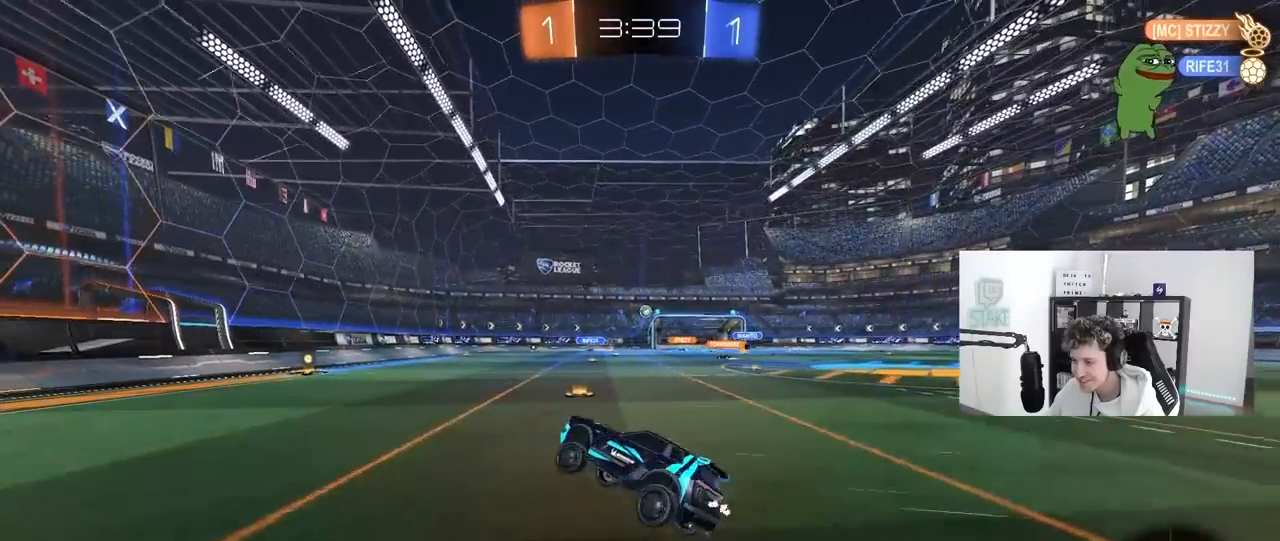
{"keys": ["d", "w"], "mouse": [], "mouse_move": "still", "events": [[67, "a", "up"], [300, "w", "down"], [483, "d", "down"]]}
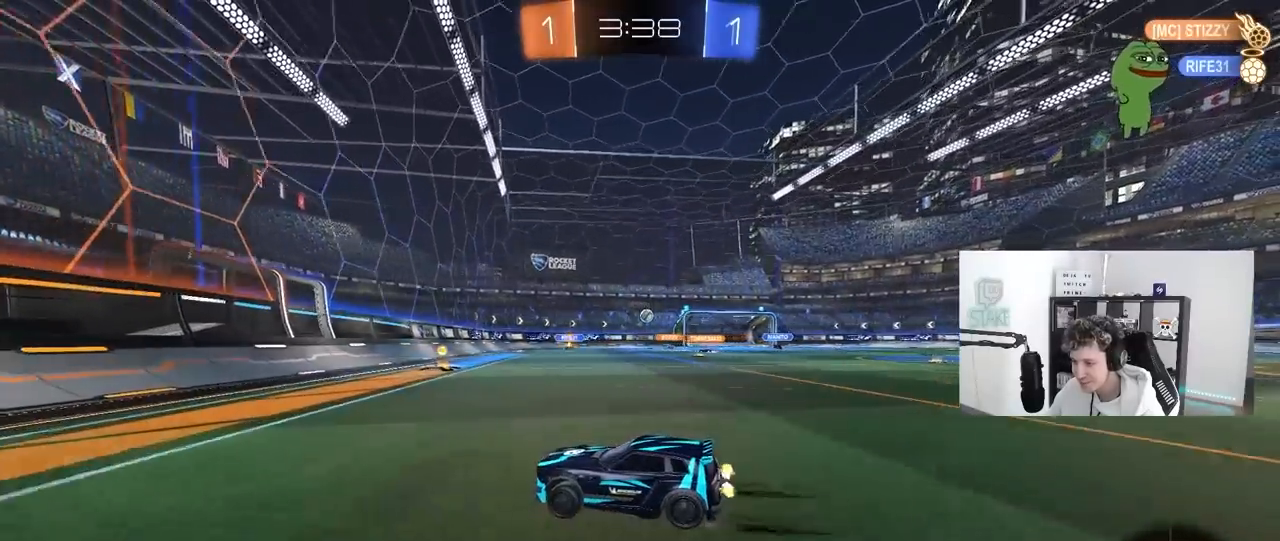
{"keys": ["d"], "mouse": [], "mouse_move": "still", "events": [[167, "d", "up"], [217, "d", "down"], [367, "shift", "down"], [367, "w", "up"], [417, "shift", "up"]]}
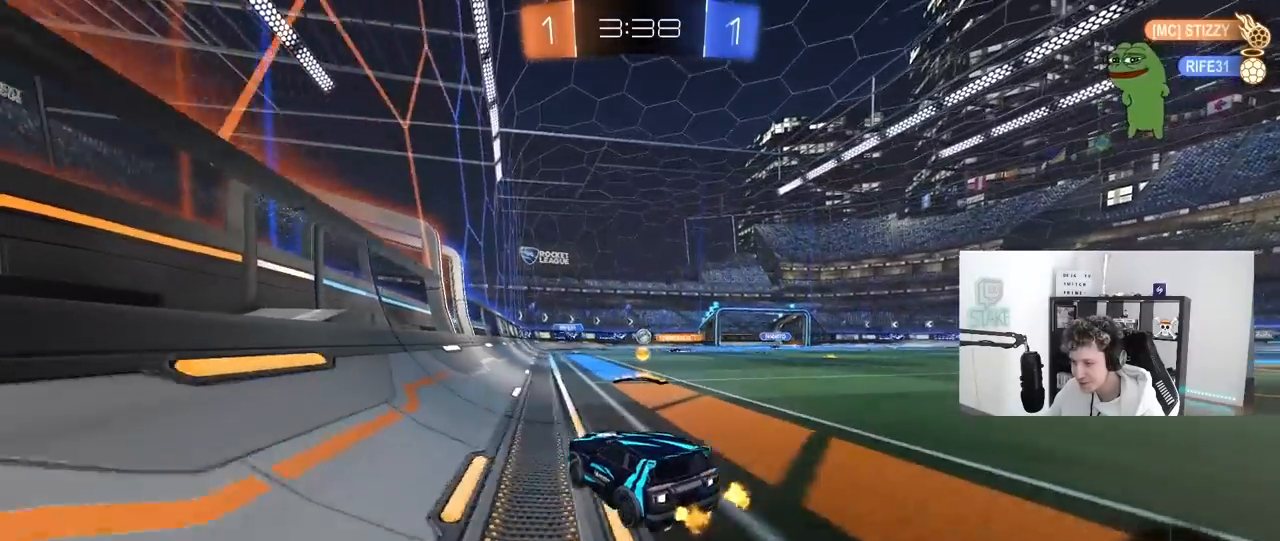
{"keys": ["w"], "mouse": ["left"], "mouse_move": "still", "events": [[100, "s", "down"], [150, "s", "up"], [233, "mouse_left", "down"], [283, "w", "down"], [383, "d", "up"]]}
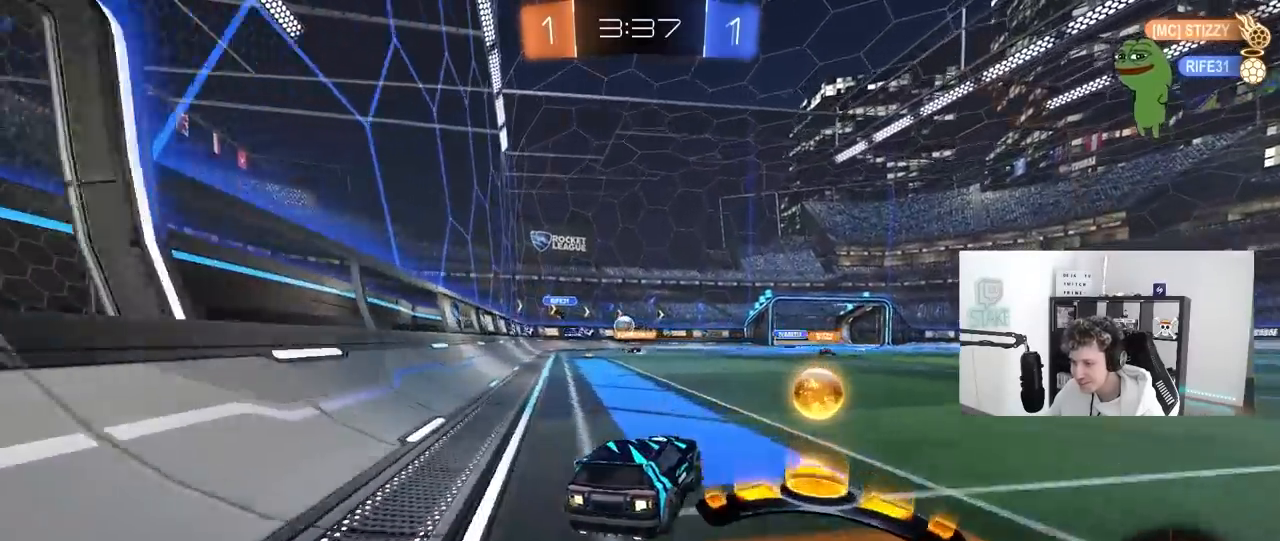
{"keys": ["w"], "mouse": ["left"], "mouse_move": "down", "events": [[17, "a", "down"], [17, "mouse_left", "up"], [117, "a", "up"], [117, "w", "up"], [200, "a", "down"], [200, "s", "down"], [250, "a", "up"], [300, "s", "up"], [400, "mouse_left", "down"], [483, "w", "down"]]}
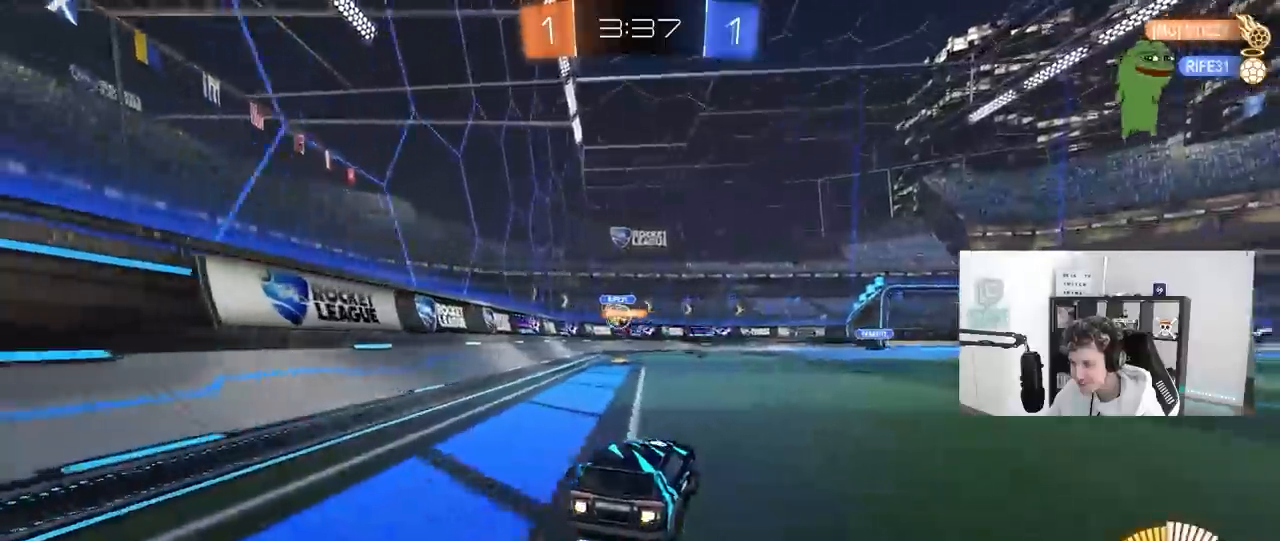
{"keys": ["a", "w"], "mouse": [], "mouse_move": "still", "events": [[133, "a", "down"], [217, "mouse_left", "up"], [317, "a", "up"], [450, "a", "down"]]}
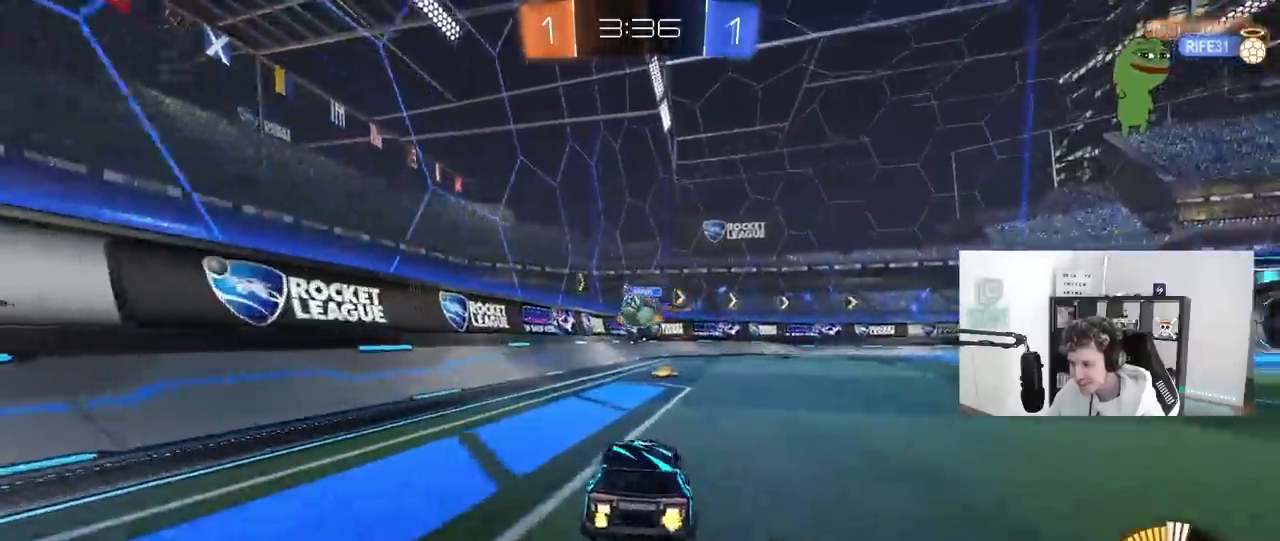
{"keys": ["w"], "mouse": ["left"], "mouse_move": "still", "events": [[50, "a", "up"], [100, "d", "down"], [200, "d", "up"], [200, "mouse_left", "down"], [383, "d", "down"], [467, "d", "up"]]}
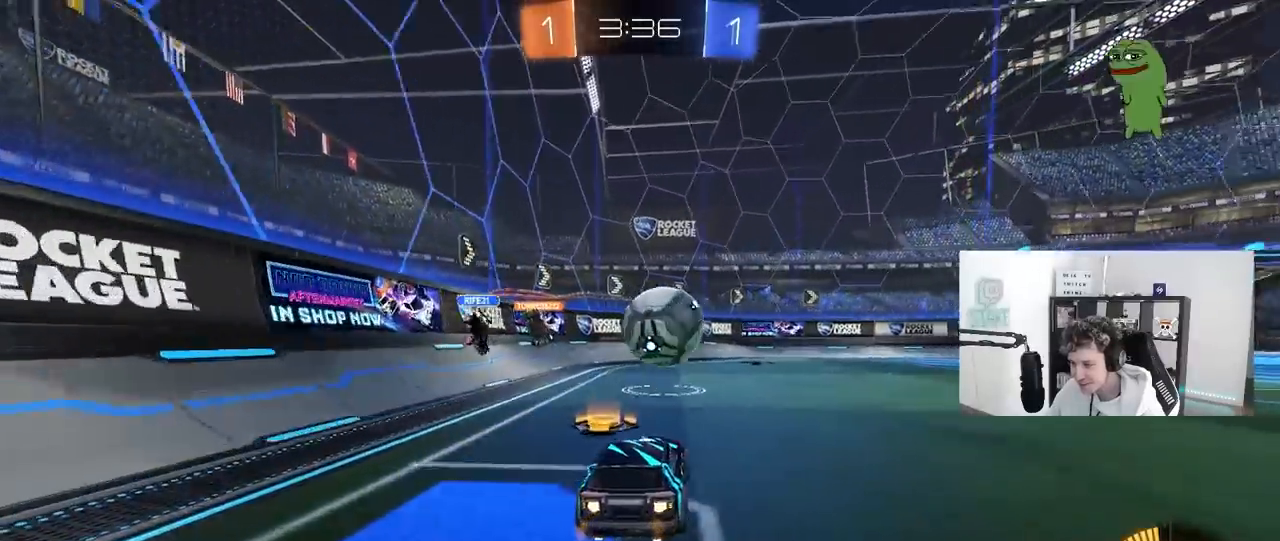
{"keys": ["d", "s", "shift"], "mouse": ["left"], "mouse_move": "still", "events": [[17, "w", "up"], [67, "mouse_right", "down"], [117, "d", "down"], [117, "w", "down"], [167, "mouse_right", "up"], [167, "shift", "down"], [200, "mouse_right", "down"], [250, "s", "down"], [300, "w", "up"], [350, "mouse_right", "up"]]}
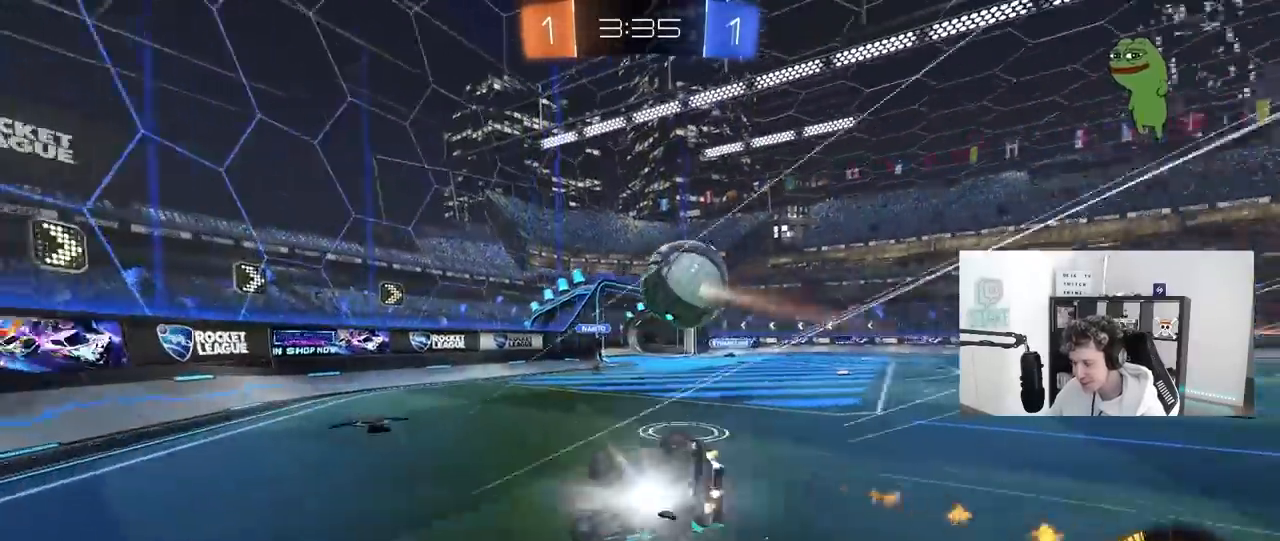
{"keys": ["d", "shift"], "mouse": [], "mouse_move": "still", "events": [[33, "s", "up"], [183, "s", "down"], [217, "mouse_left", "up"], [450, "s", "up"]]}
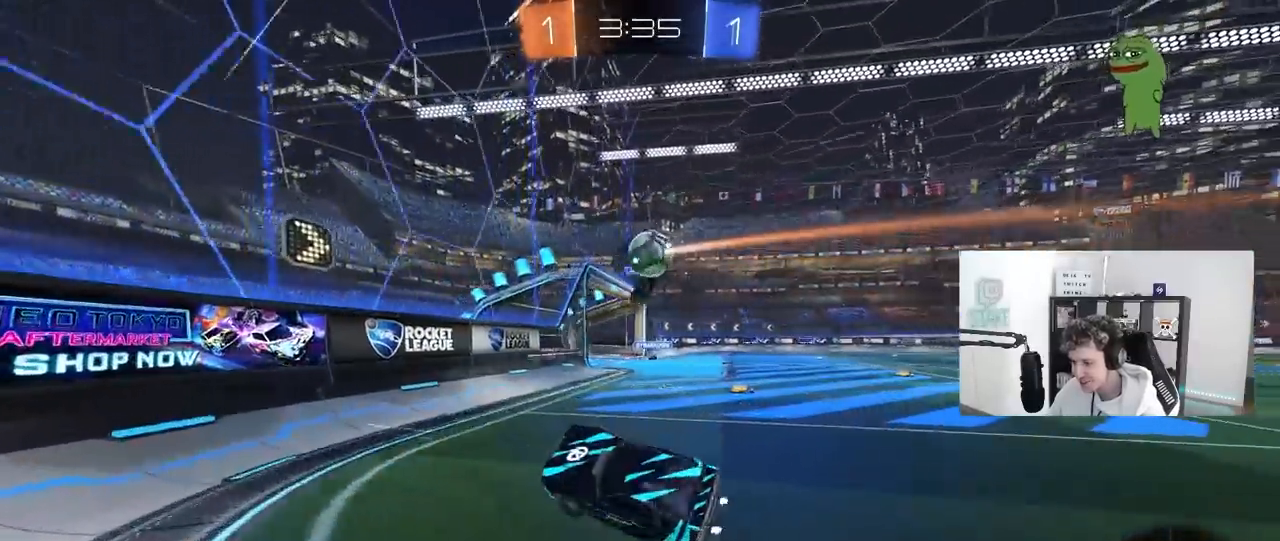
{"keys": ["a", "w"], "mouse": [], "mouse_move": "still", "events": [[50, "shift", "up"], [183, "w", "down"], [333, "a", "down"], [333, "d", "up"]]}
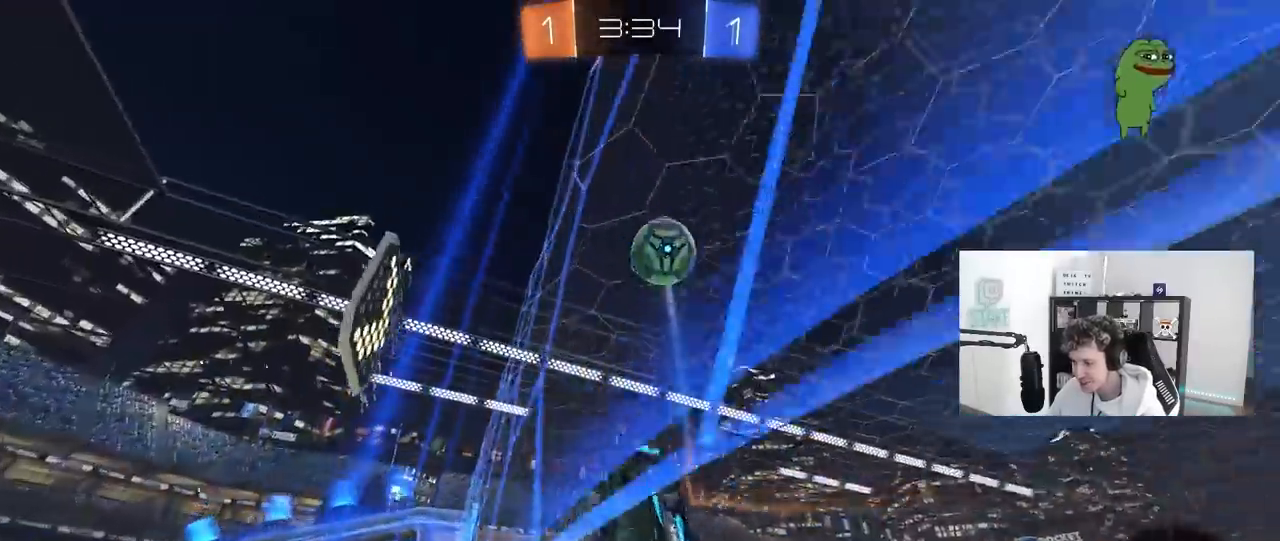
{"keys": ["d", "w"], "mouse": [], "mouse_move": "still", "events": [[17, "shift", "down"], [117, "shift", "up"], [167, "a", "up"], [167, "d", "down"], [300, "shift", "down"], [400, "shift", "up"]]}
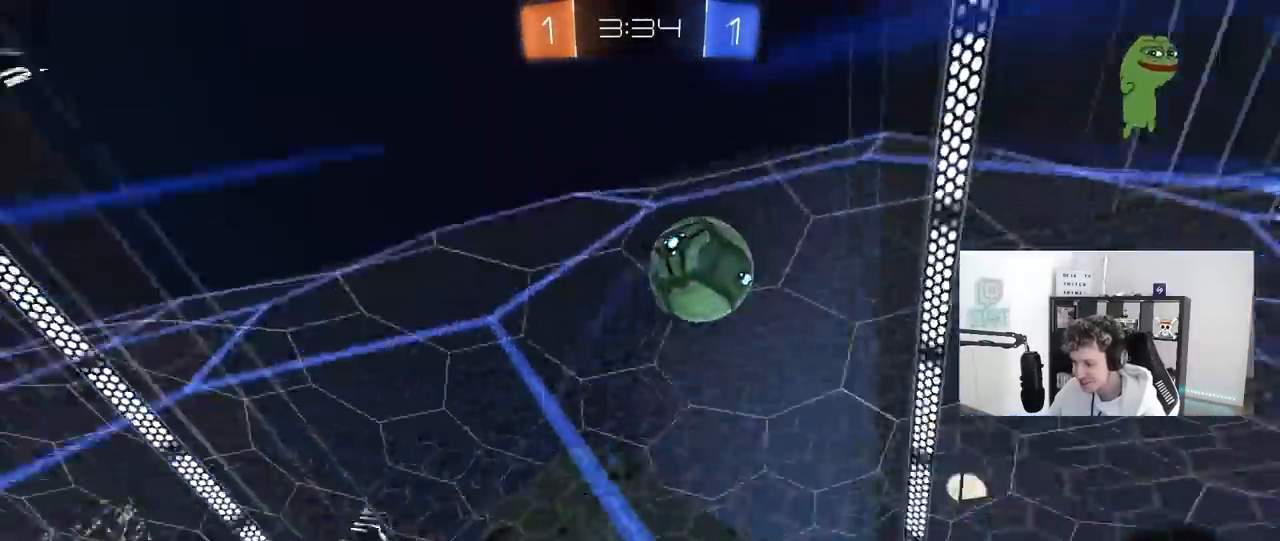
{"keys": ["d", "w"], "mouse": ["left"], "mouse_move": "still", "events": [[83, "mouse_left", "down"], [217, "space", "down"], [450, "space", "up"]]}
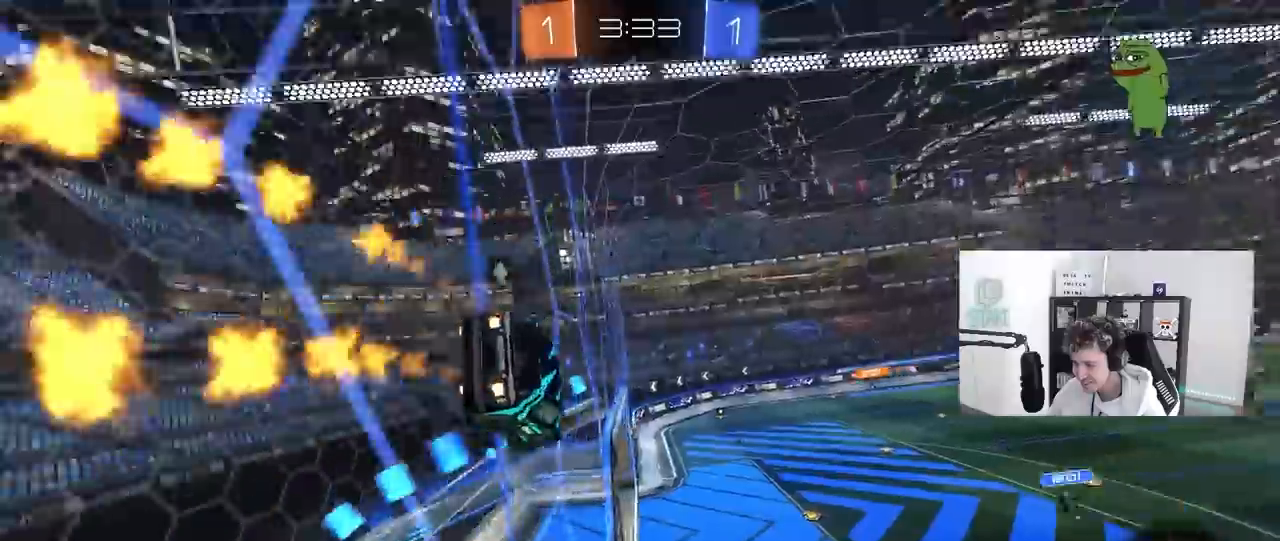
{"keys": [], "mouse": [], "mouse_move": "still", "events": [[50, "a", "down"], [50, "d", "up"], [50, "mouse_right", "down"], [50, "shift", "down"], [50, "w", "up"], [183, "s", "down"], [333, "mouse_right", "up"], [333, "shift", "up"], [383, "mouse_left", "up"], [417, "a", "up"], [417, "s", "up"]]}
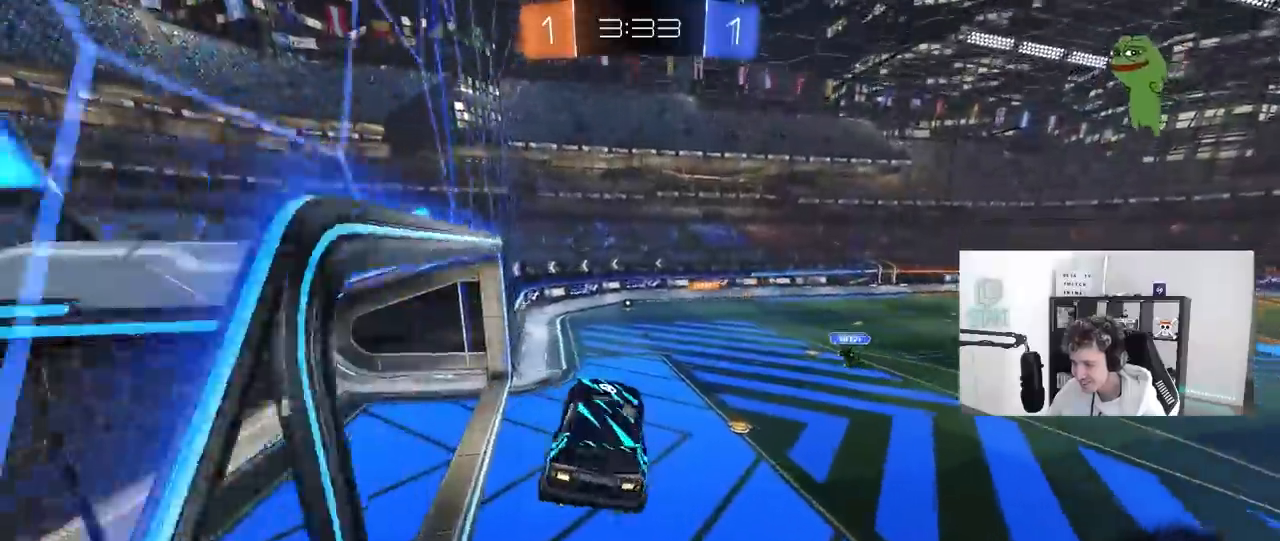
{"keys": ["d", "w"], "mouse": ["right"], "mouse_move": "still", "events": [[17, "d", "down"], [250, "d", "up"], [300, "w", "down"], [400, "mouse_right", "down"], [483, "d", "down"]]}
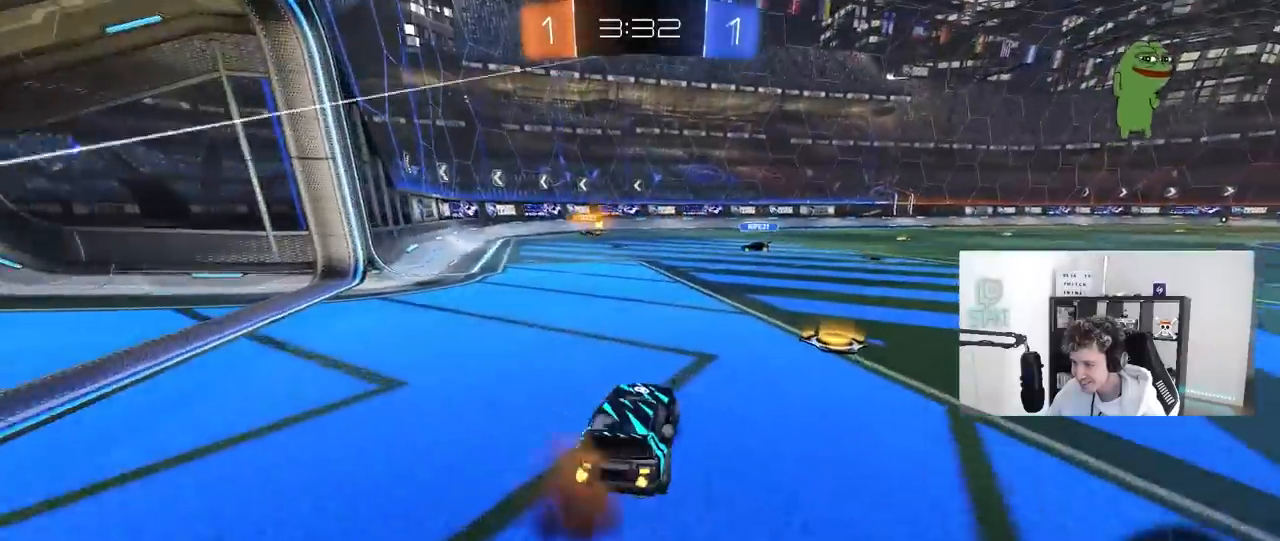
{"keys": ["w"], "mouse": [], "mouse_move": "still", "events": [[83, "mouse_right", "up"], [133, "mouse_left", "down"], [133, "space", "down"], [217, "d", "up"], [267, "mouse_left", "up"], [317, "space", "up"]]}
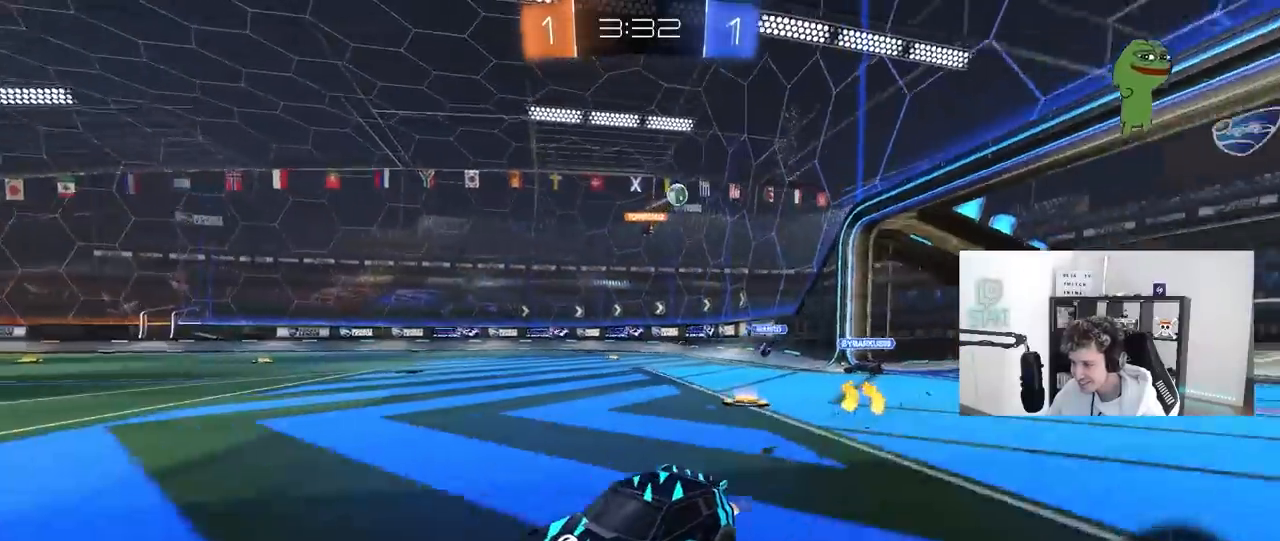
{"keys": ["d", "w"], "mouse": [], "mouse_move": "still", "events": [[183, "d", "down"], [383, "d", "up"], [467, "d", "down"]]}
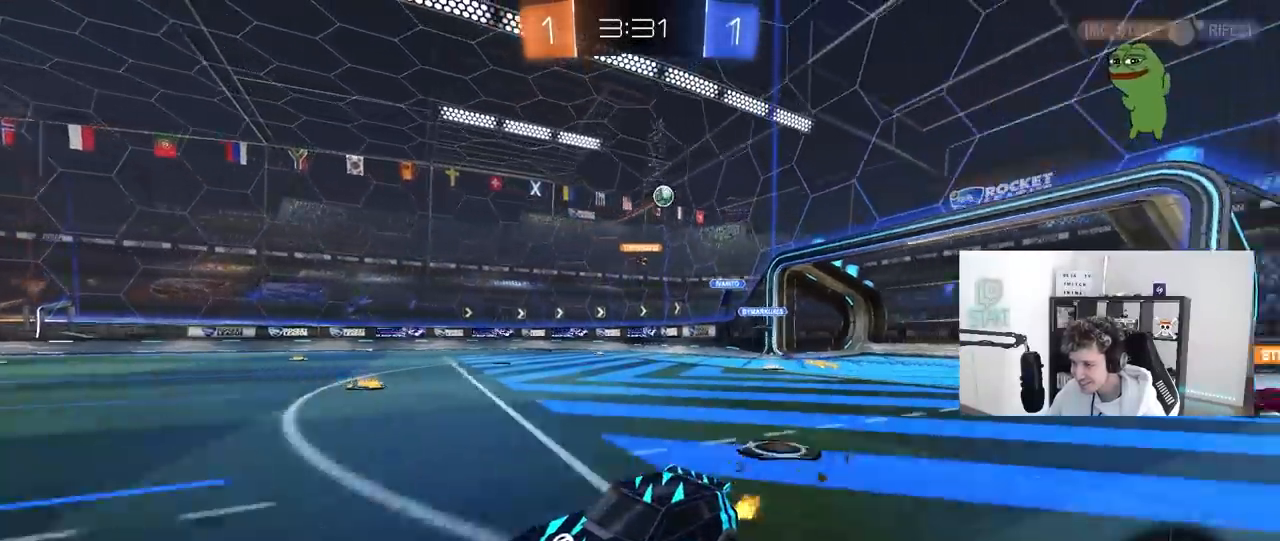
{"keys": ["a", "w"], "mouse": [], "mouse_move": "still", "events": [[250, "d", "up"], [400, "d", "down"], [450, "d", "up"], [483, "a", "down"]]}
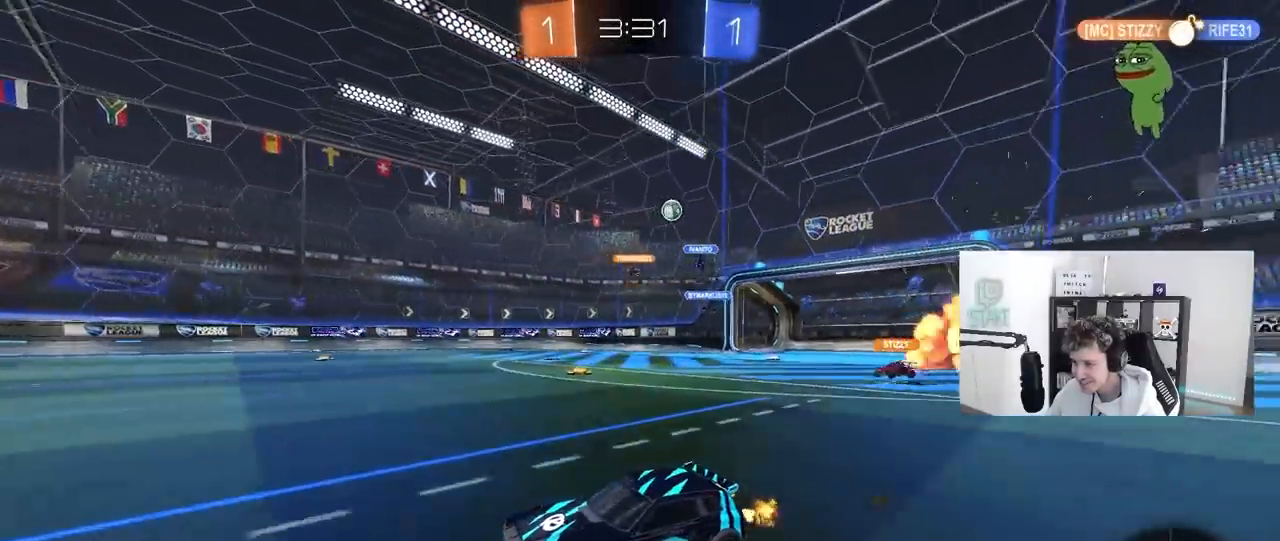
{"keys": ["a", "w"], "mouse": ["left"], "mouse_move": "still", "events": [[133, "a", "up"], [267, "a", "down"], [450, "mouse_left", "down"]]}
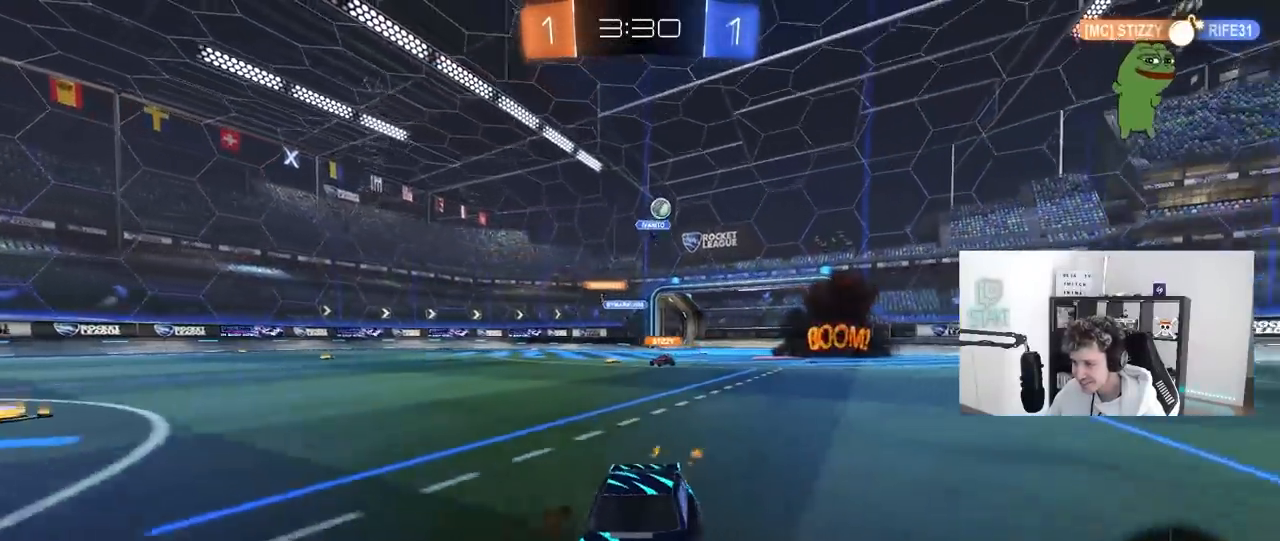
{"keys": ["a", "w"], "mouse": ["left"], "mouse_move": "still", "events": [[50, "a", "up"], [150, "a", "down"], [150, "space", "down"], [333, "a", "up"], [333, "space", "up"], [467, "a", "down"]]}
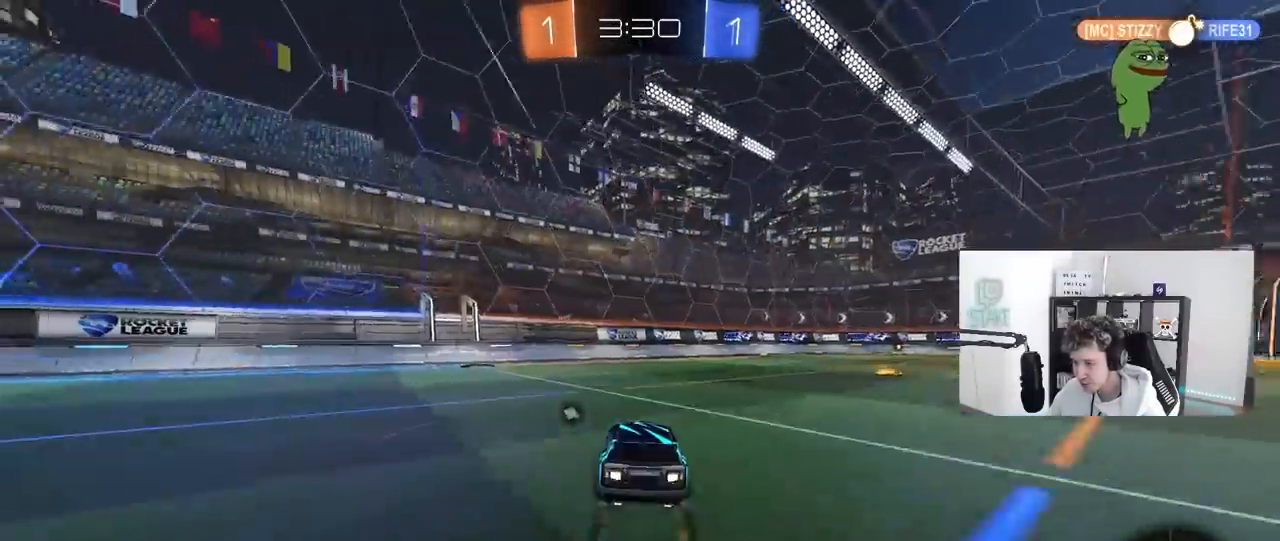
{"keys": ["w"], "mouse": [], "mouse_move": "still", "events": [[17, "mouse_left", "up"], [17, "space", "down"], [167, "a", "up"], [200, "space", "up"], [250, "a", "down"], [350, "a", "up"]]}
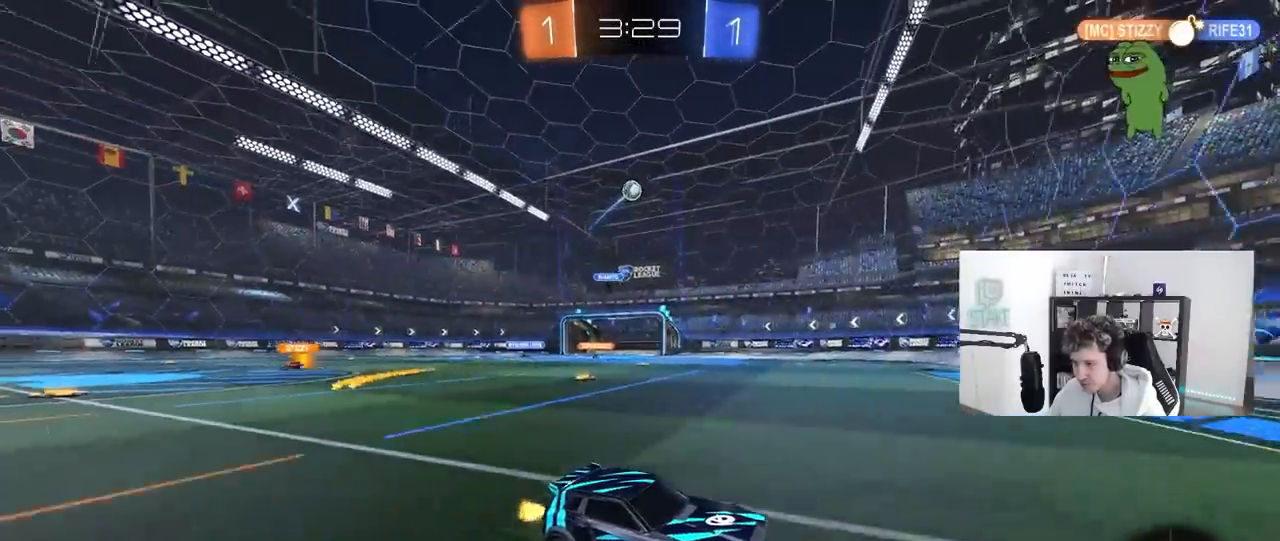
{"keys": ["w"], "mouse": [], "mouse_move": "still", "events": [[133, "a", "down"], [133, "w", "up"], [167, "s", "down"], [317, "s", "up"], [367, "a", "up"], [417, "a", "down"], [450, "w", "down"], [500, "a", "up"]]}
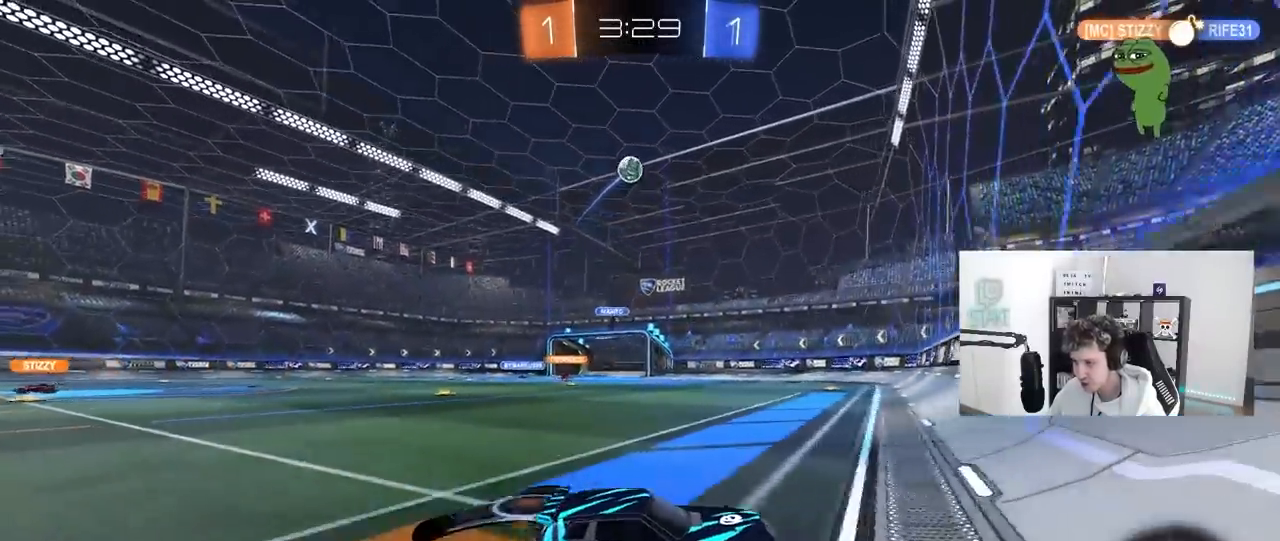
{"keys": ["w"], "mouse": [], "mouse_move": "still", "events": [[383, "a", "down"], [483, "a", "up"]]}
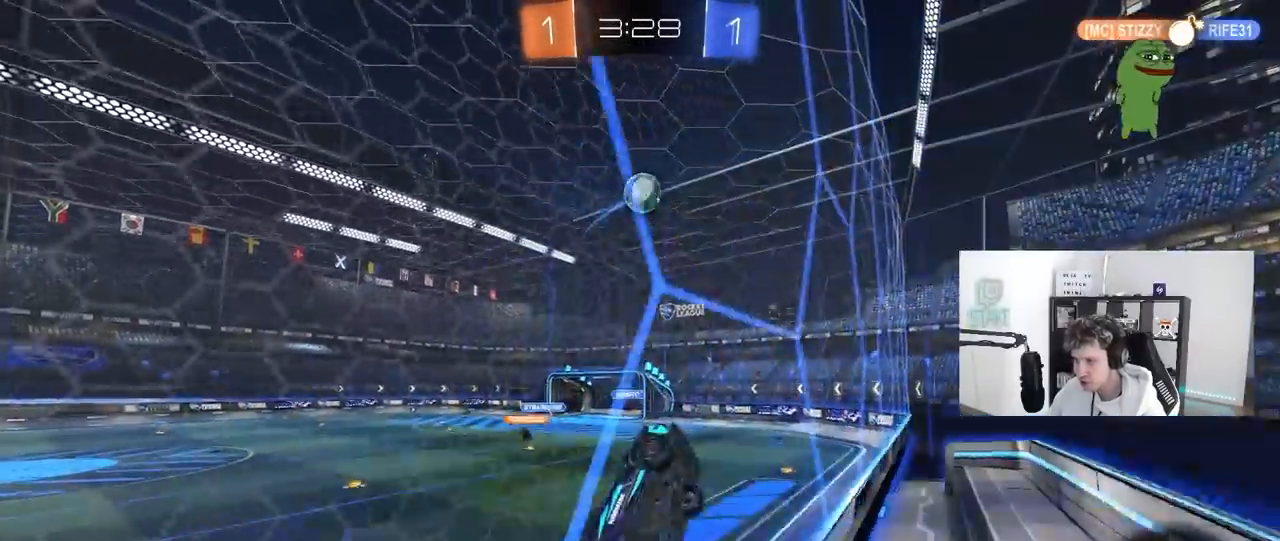
{"keys": ["a", "w"], "mouse": ["left", "right"], "mouse_move": "down-left", "events": [[67, "mouse_left", "down"], [250, "a", "down"], [300, "w", "up"], [350, "a", "up"], [400, "mouse_right", "down"], [483, "a", "down"], [483, "w", "down"]]}
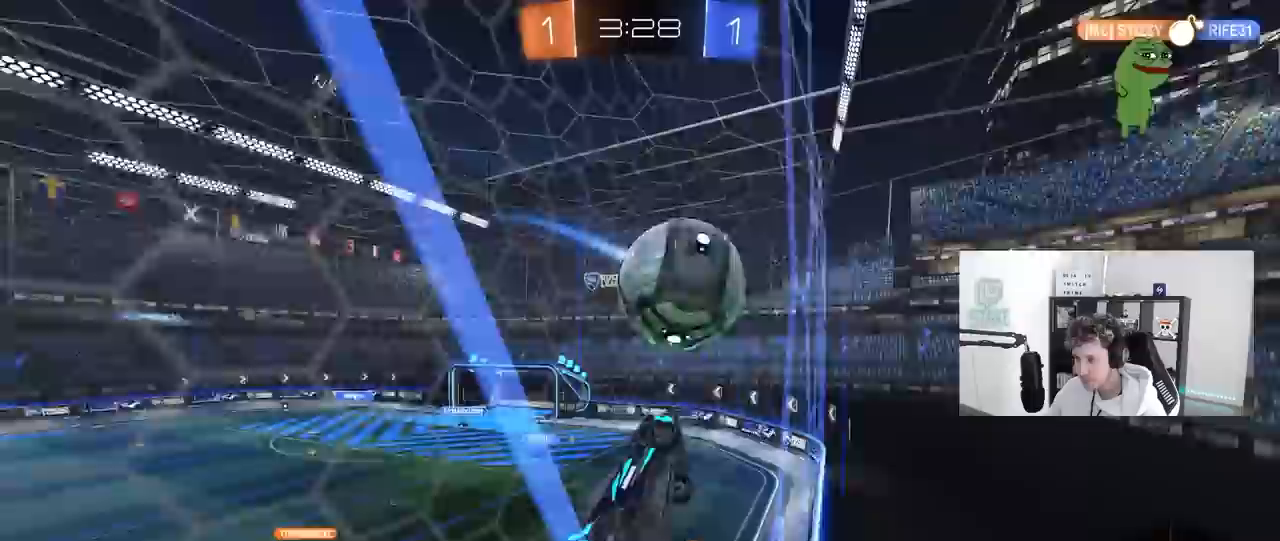
{"keys": ["a", "shift"], "mouse": [], "mouse_move": "up-right", "events": [[33, "mouse_right", "up"], [33, "shift", "down"], [83, "mouse_right", "down"], [133, "s", "down"], [133, "w", "up"], [167, "mouse_left", "up"], [217, "mouse_right", "up"], [417, "s", "up"]]}
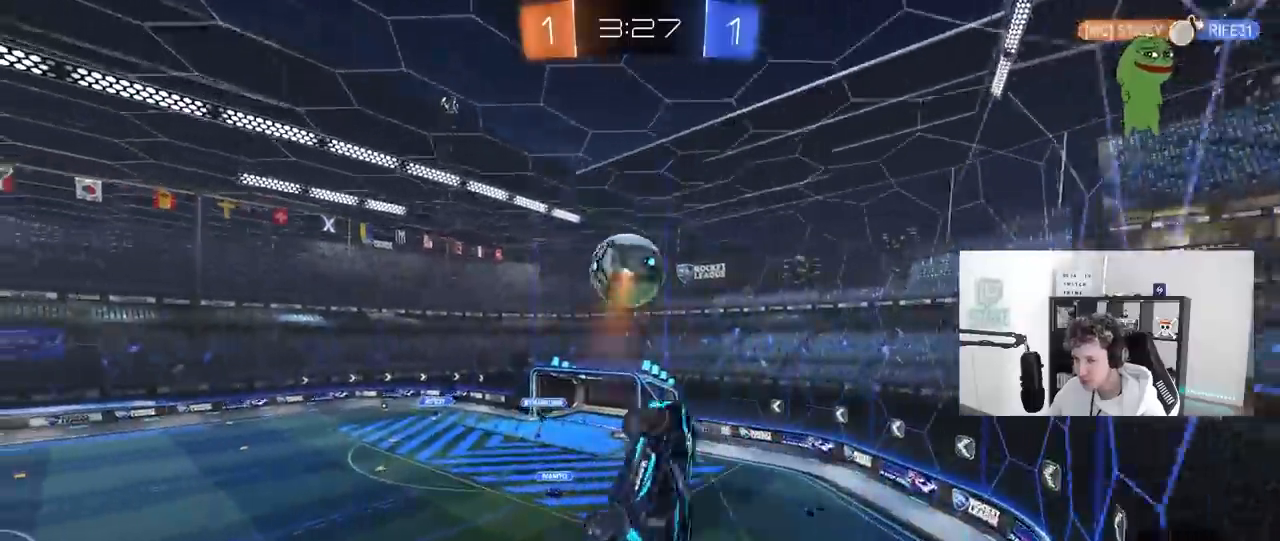
{"keys": ["a", "shift"], "mouse": [], "mouse_move": "still", "events": [[233, "s", "down"], [483, "s", "up"]]}